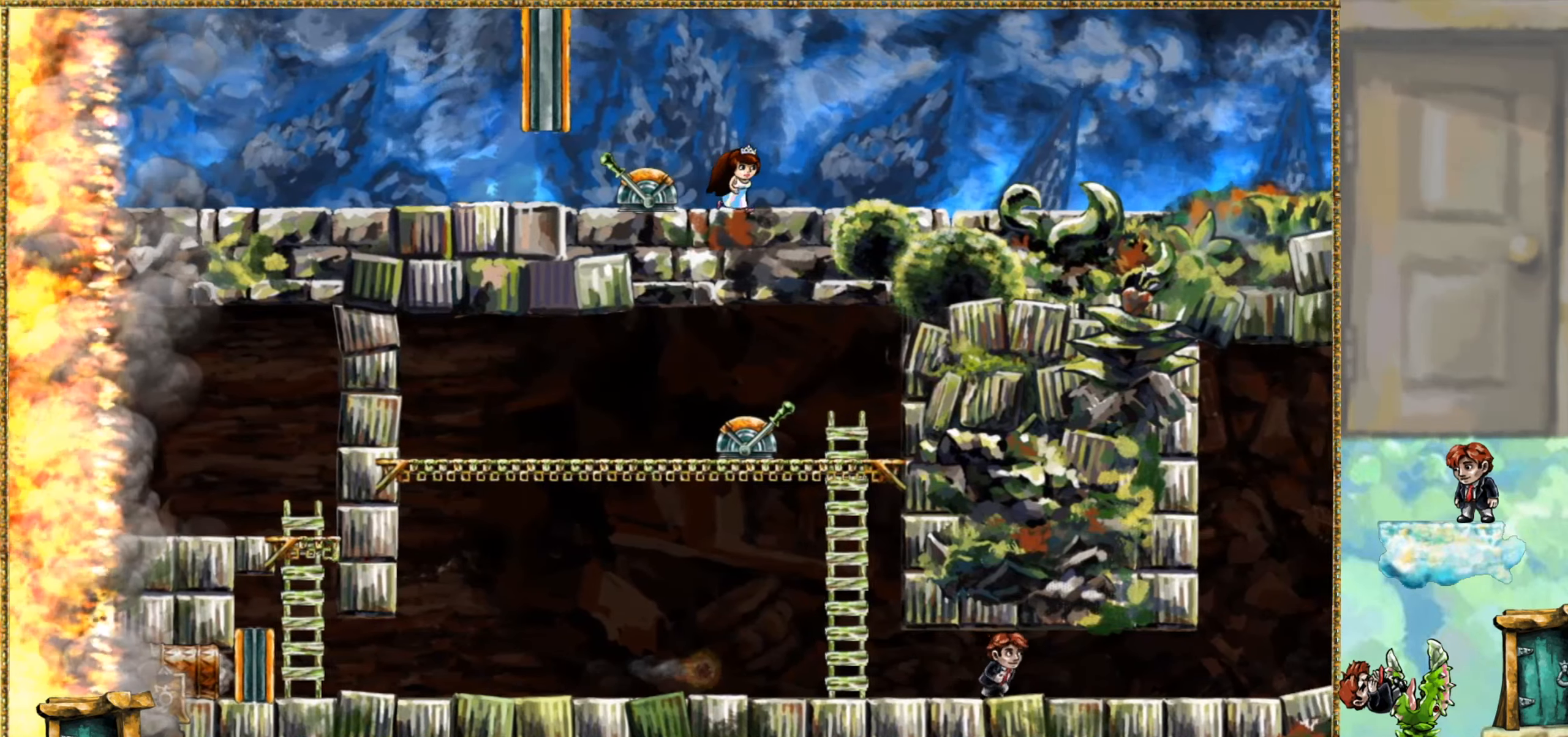
Gameplay with keyboard; each line is a JSON object with the keys held at the frame after it. "events" lists presses ("down") and releases ("up") of "jump", "left", "rewind", "right" and "x1" between this image and that frame as [ms after this image, input, new state], when the widget could be followed in between. No other keys are recorded. Mouse input is not recorded. Key names are as the overlay labels them; some are game actions (e.g. jump) rather than physical keys. Not read: other_keys.
{"keys": ["right"], "events": []}
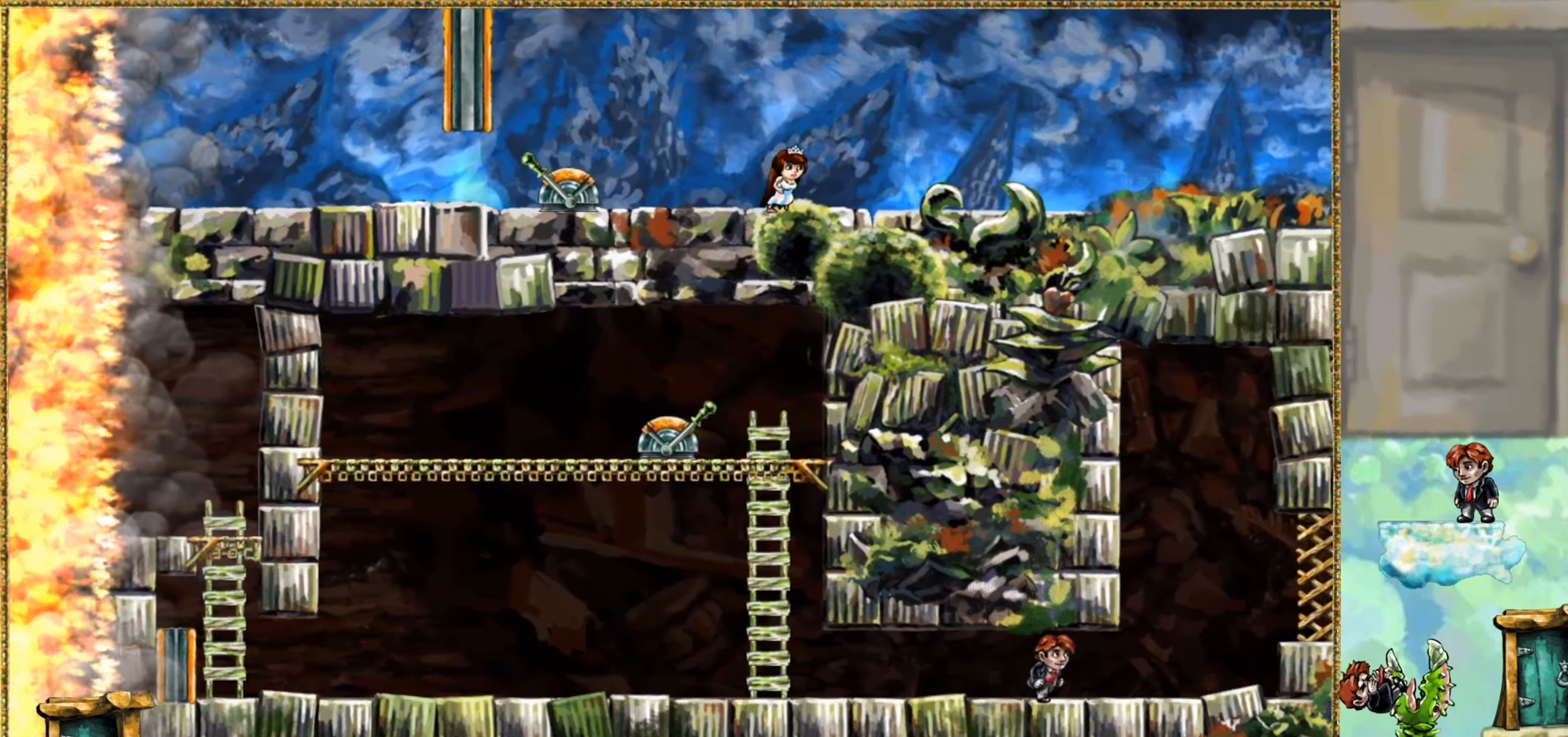
{"keys": ["rewind", "right"], "events": [[434, "rewind", "down"]]}
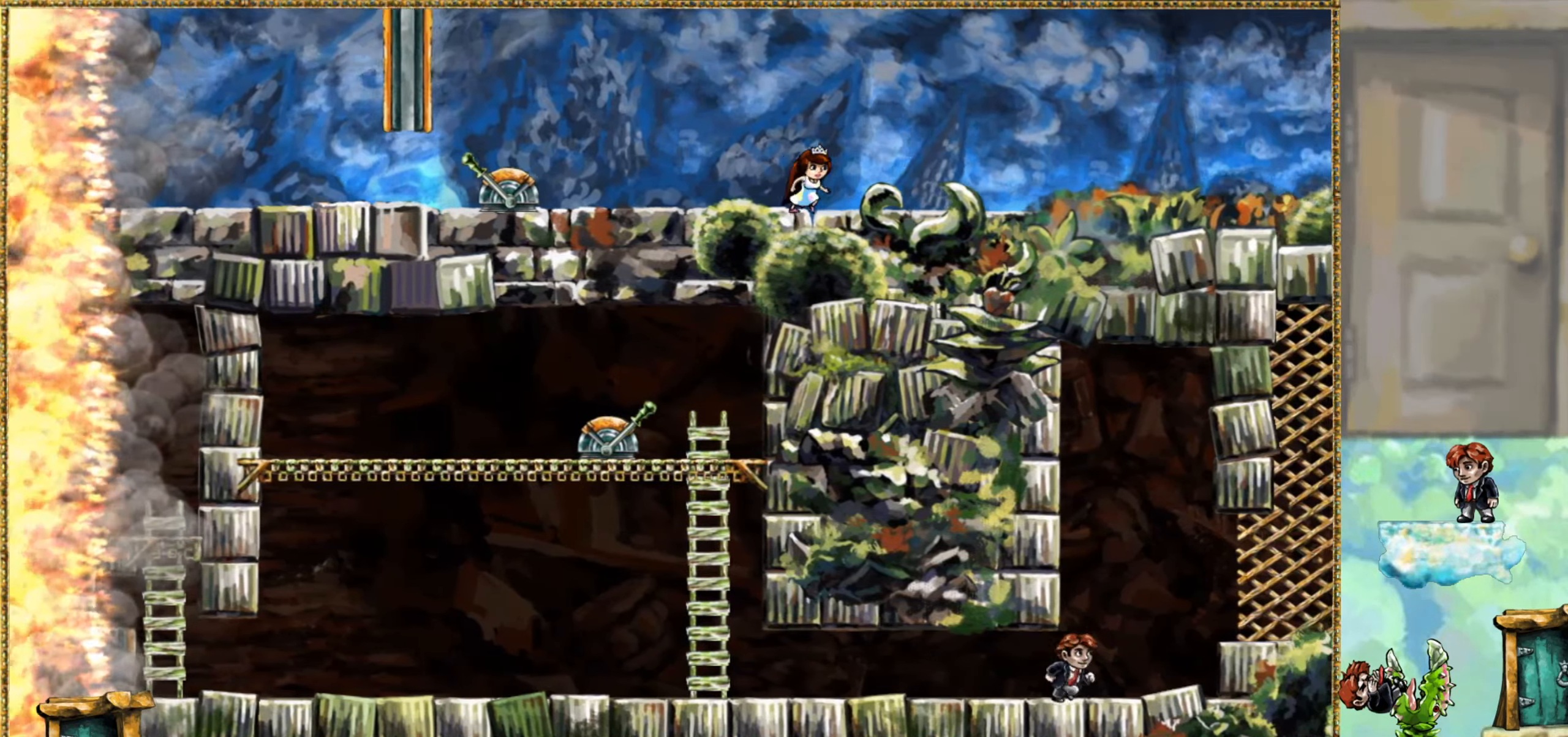
{"keys": ["right"], "events": [[334, "rewind", "up"]]}
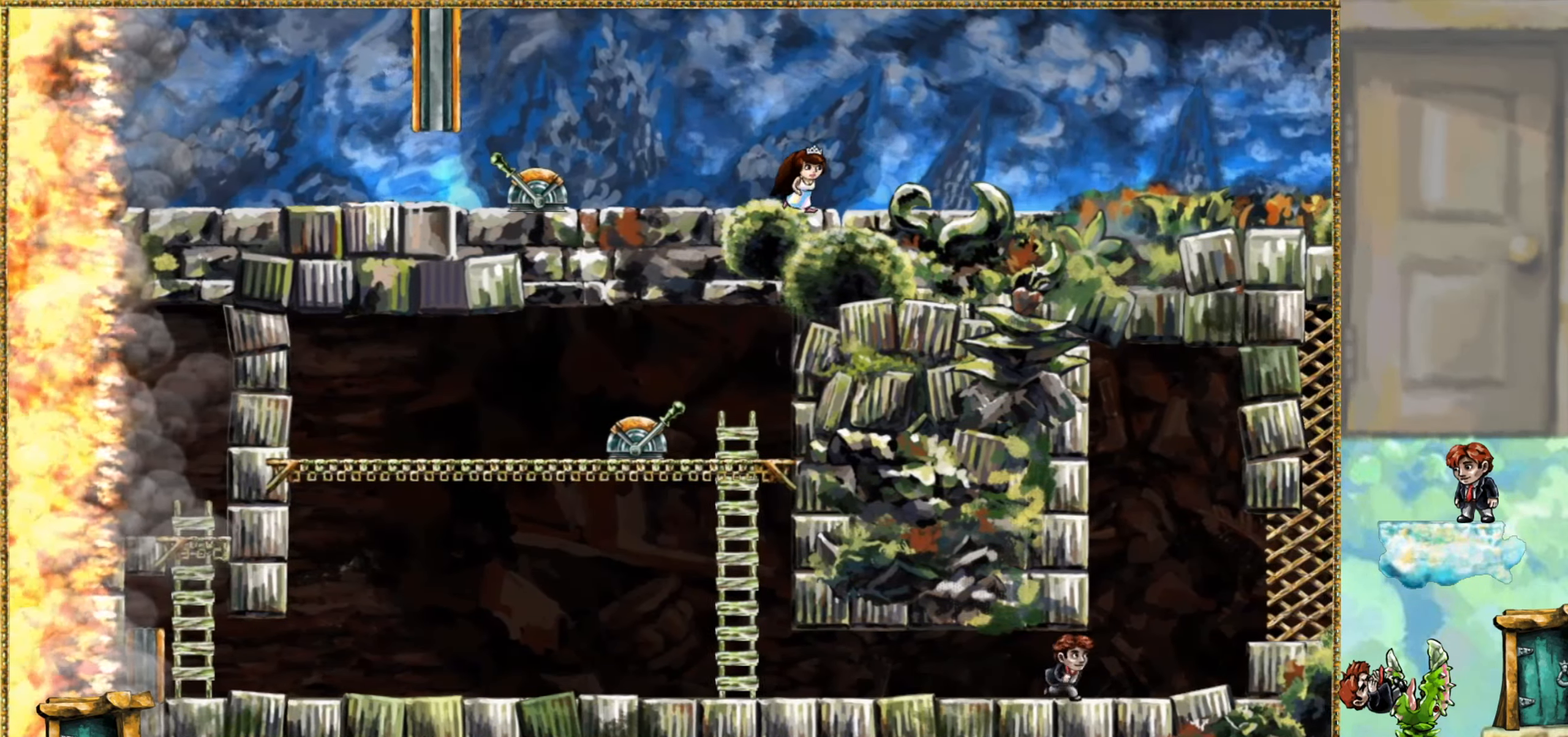
{"keys": ["jump", "right"], "events": [[350, "jump", "down"]]}
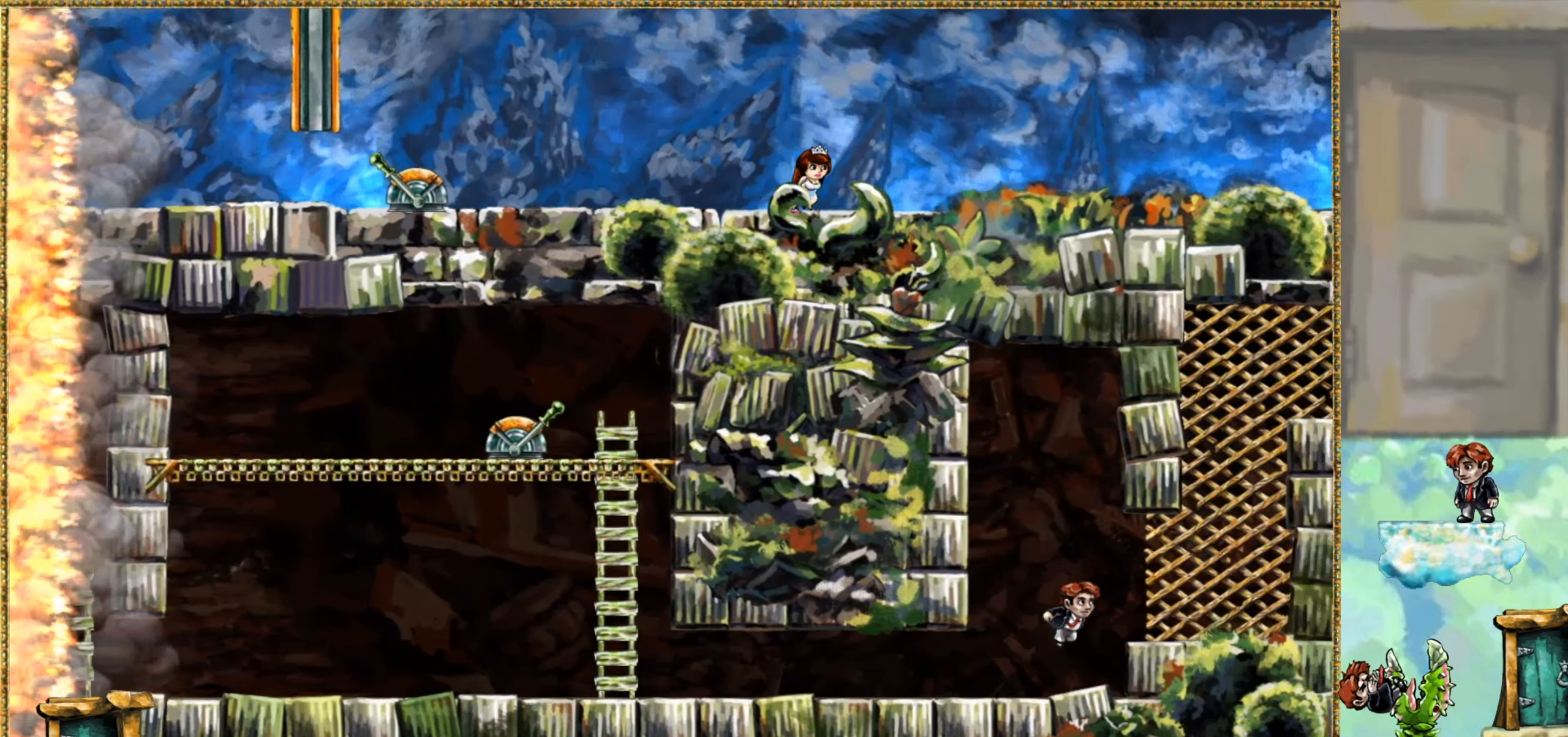
{"keys": ["jump", "right"], "events": [[50, "jump", "up"], [367, "jump", "down"]]}
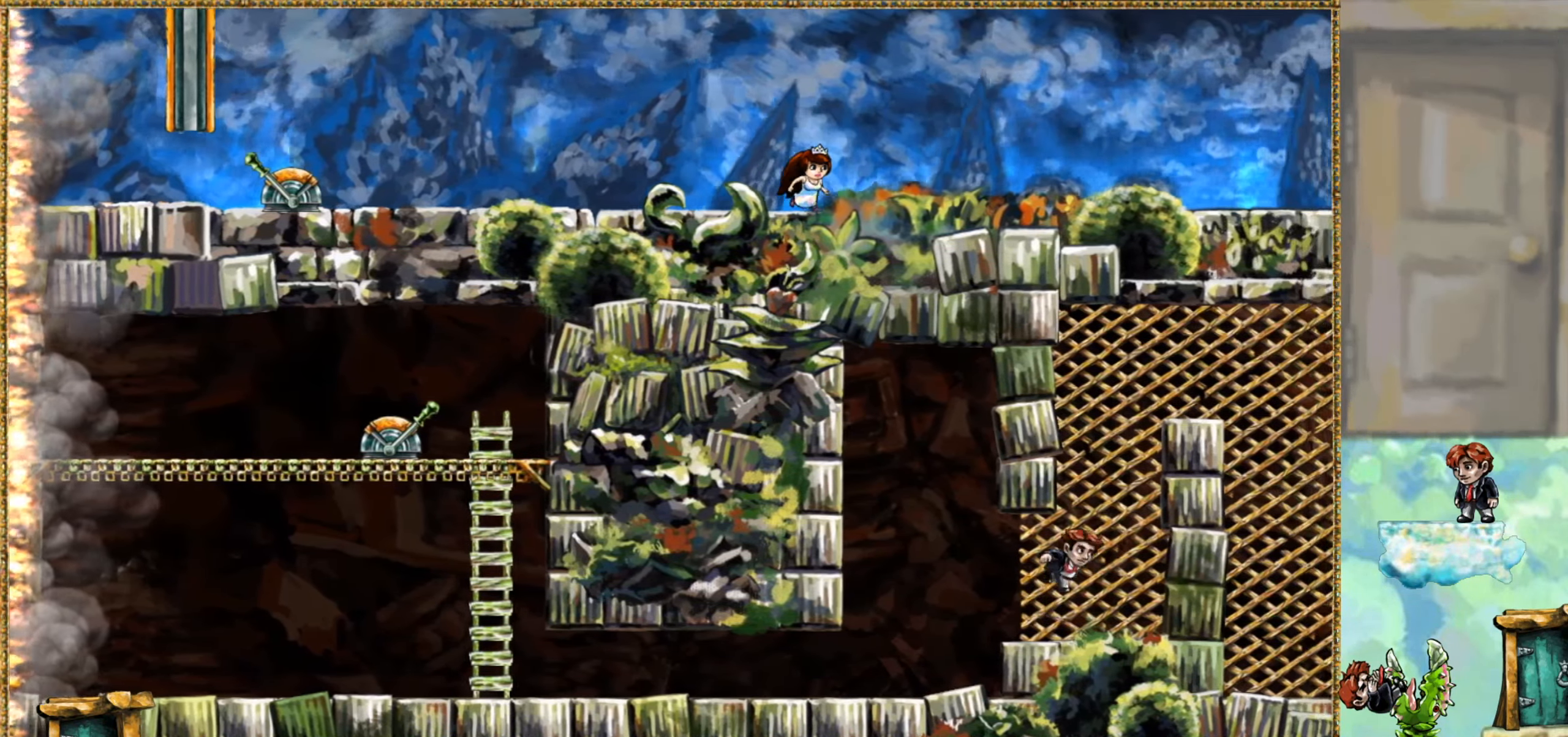
{"keys": ["x1"], "events": [[17, "x1", "down"], [84, "jump", "up"], [384, "right", "up"]]}
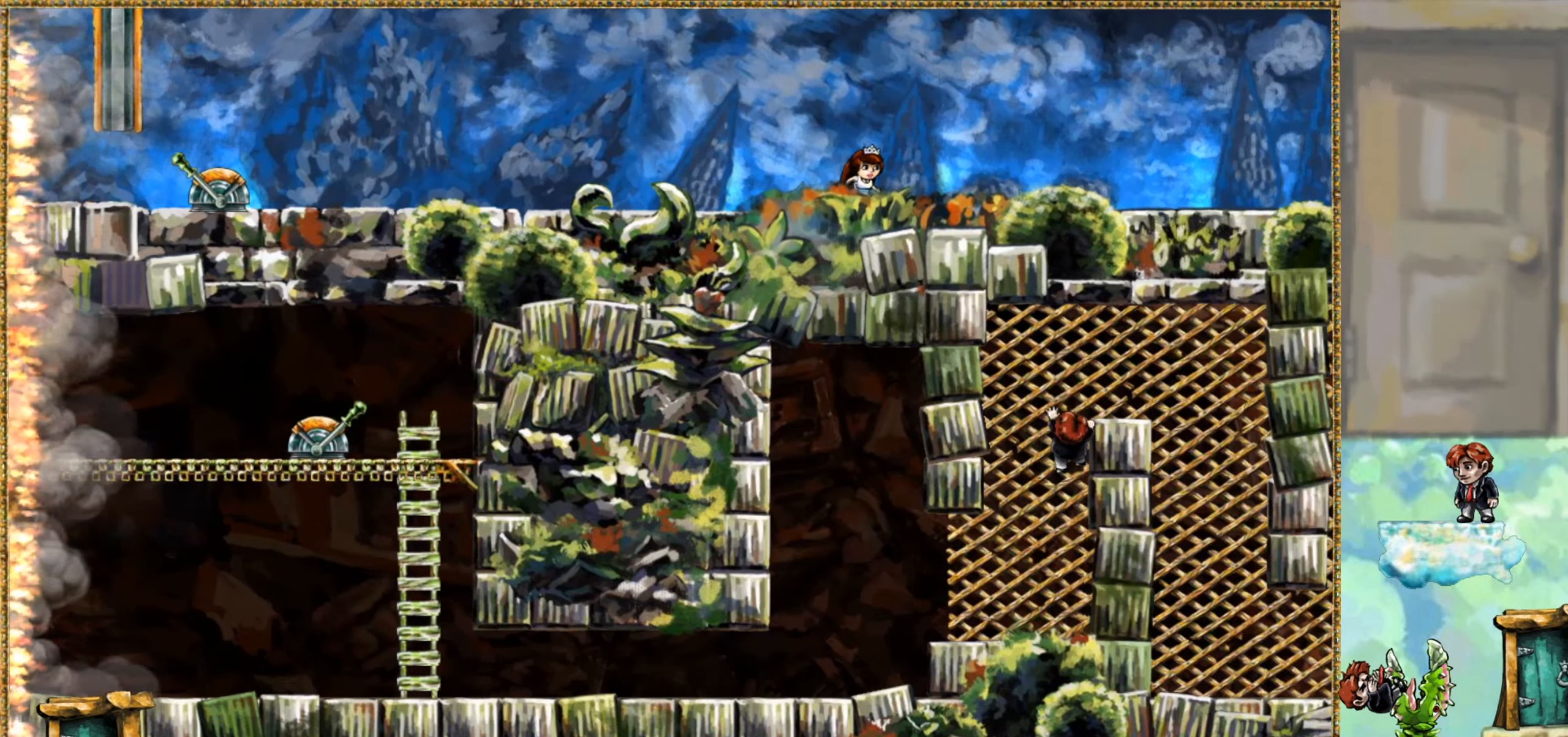
{"keys": ["right", "x1"], "events": [[167, "right", "down"]]}
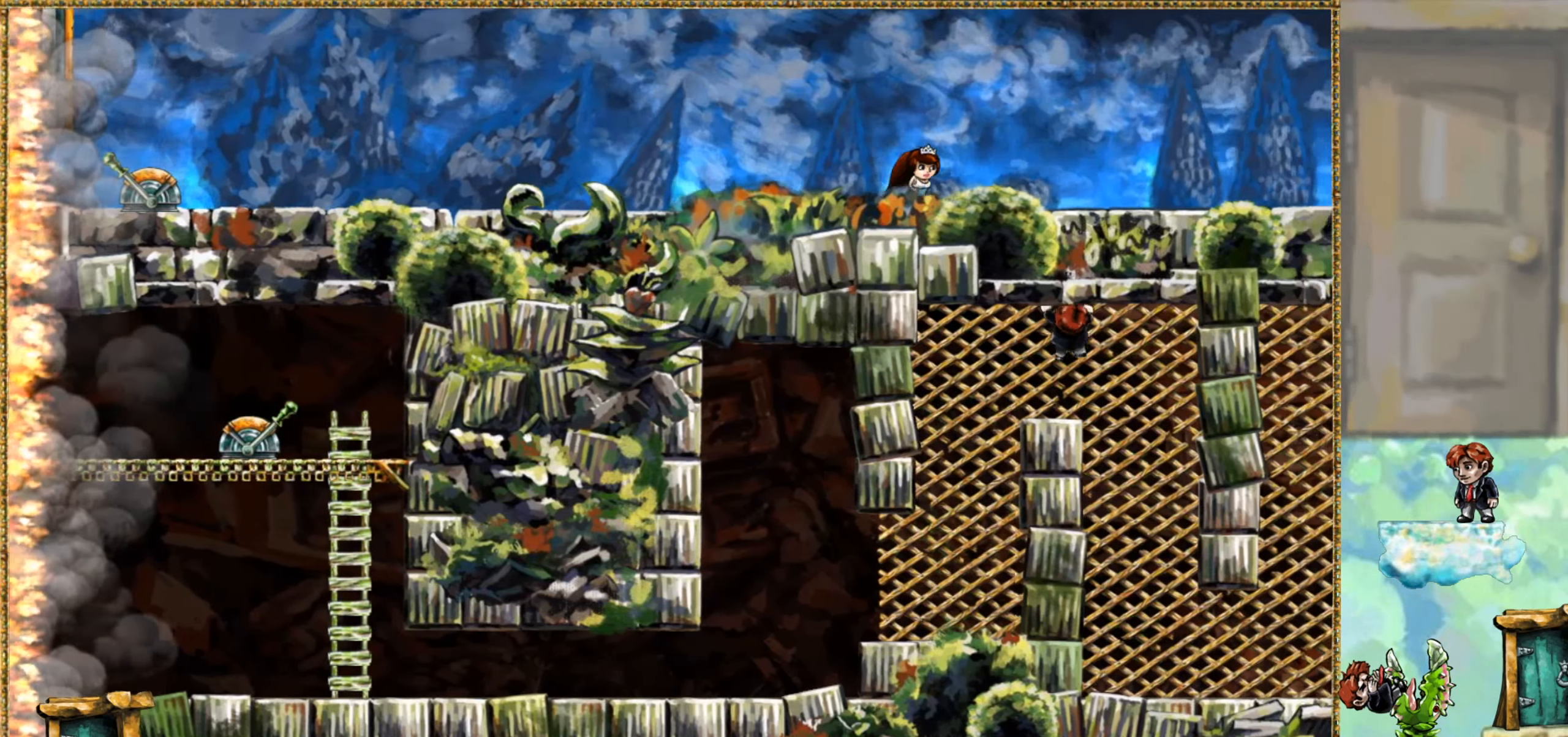
{"keys": [], "events": [[150, "x1", "up"], [217, "jump", "down"], [234, "right", "up"], [317, "jump", "up"]]}
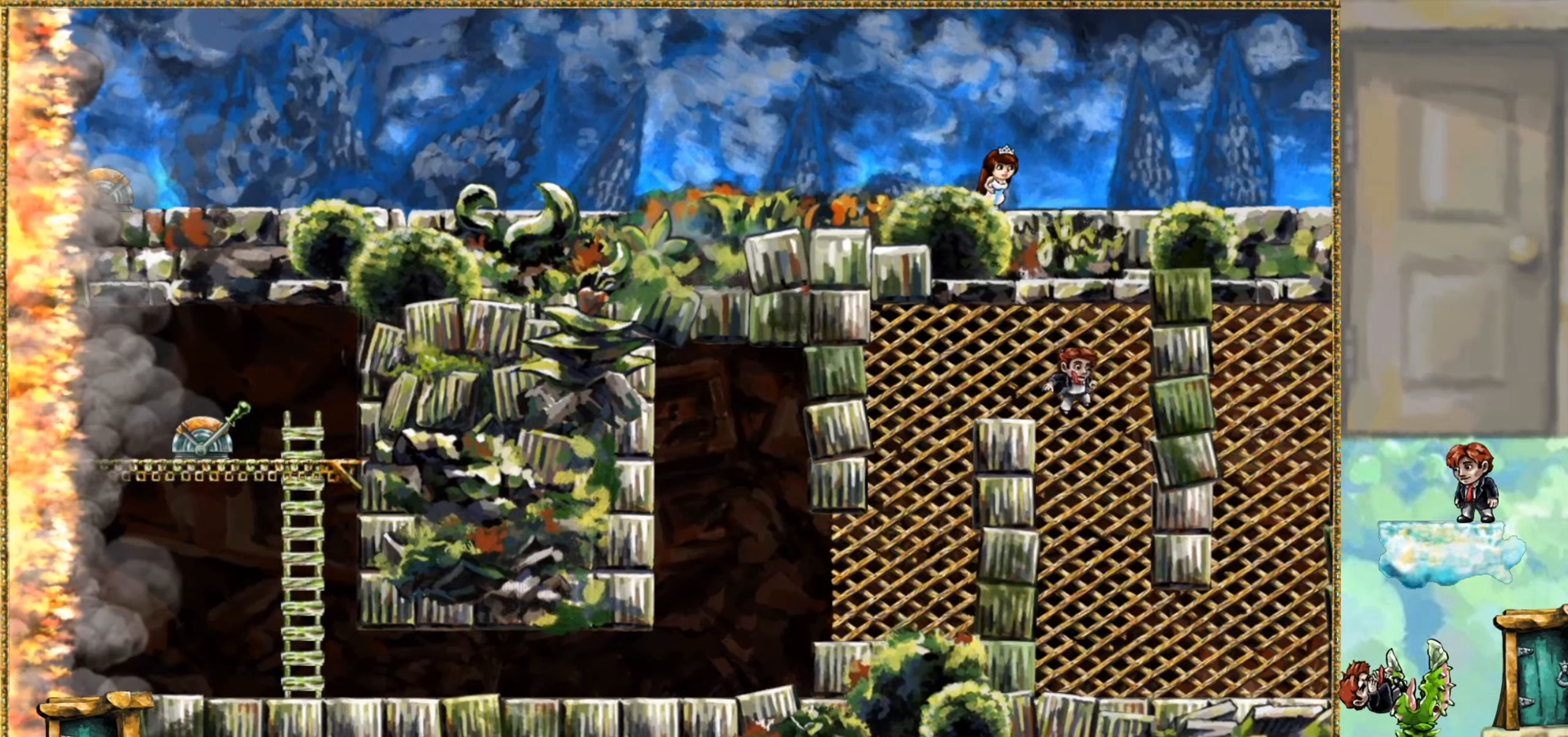
{"keys": ["right"], "events": [[84, "right", "down"]]}
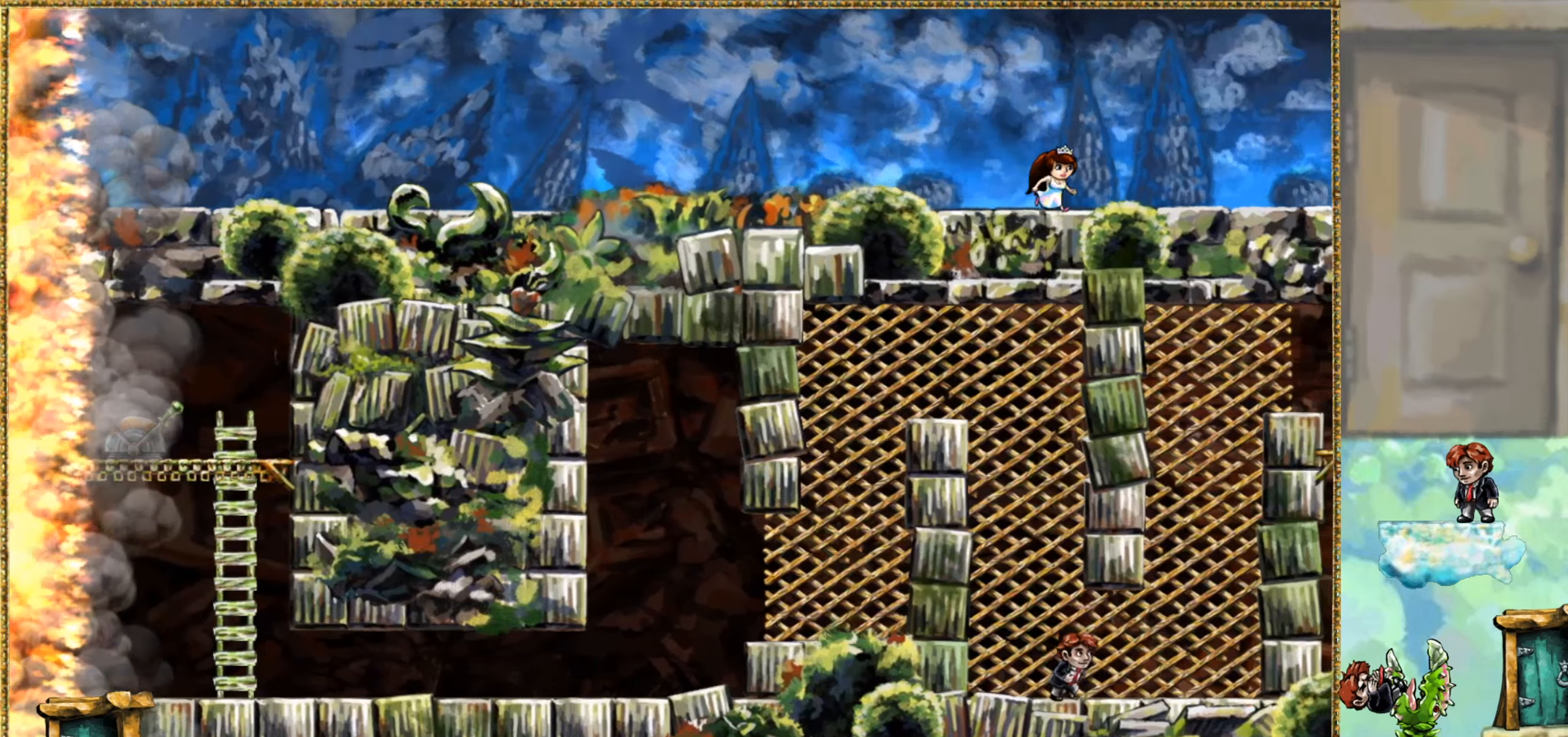
{"keys": ["jump", "right", "x1"], "events": [[300, "jump", "down"], [483, "x1", "down"]]}
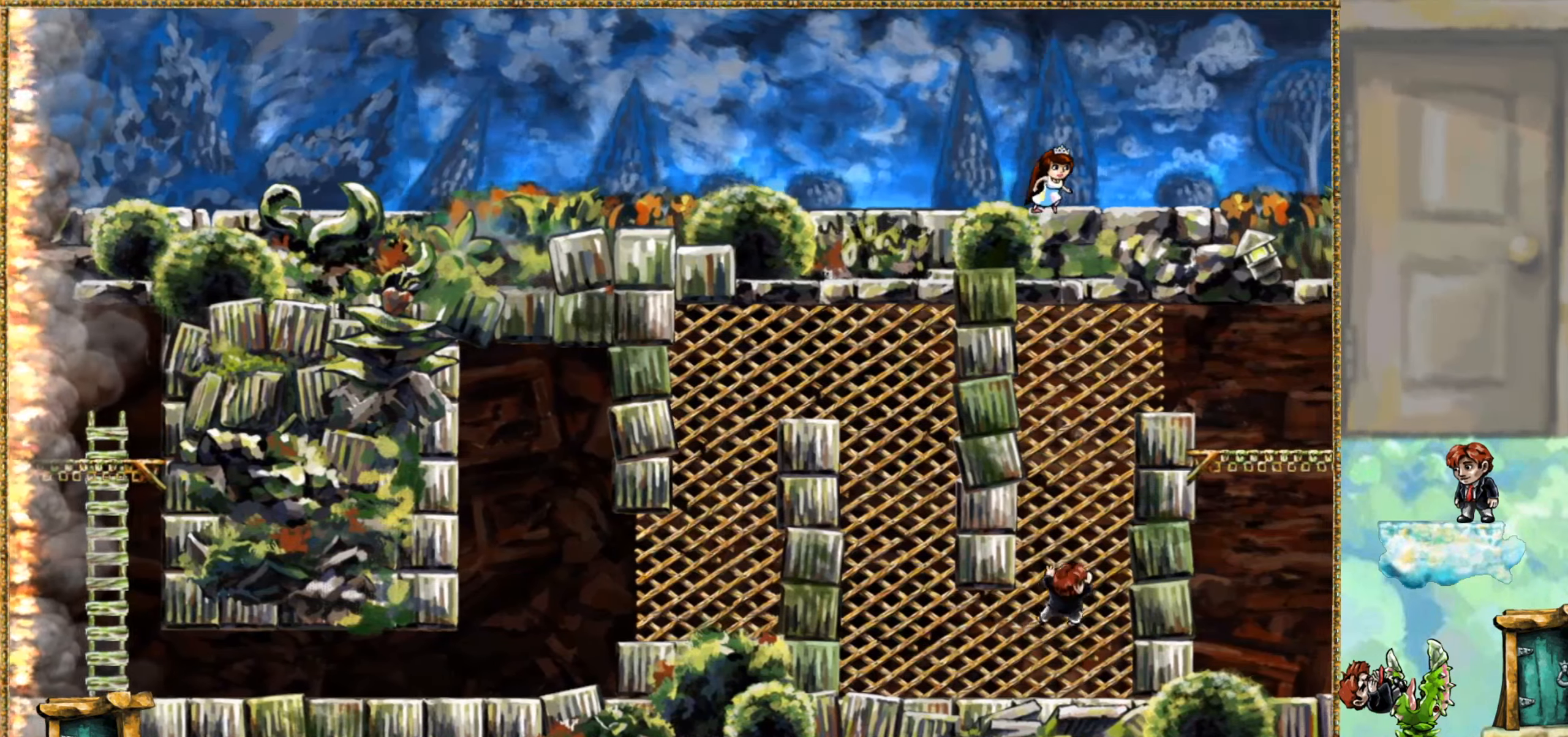
{"keys": ["x1"], "events": [[33, "jump", "up"], [300, "right", "up"]]}
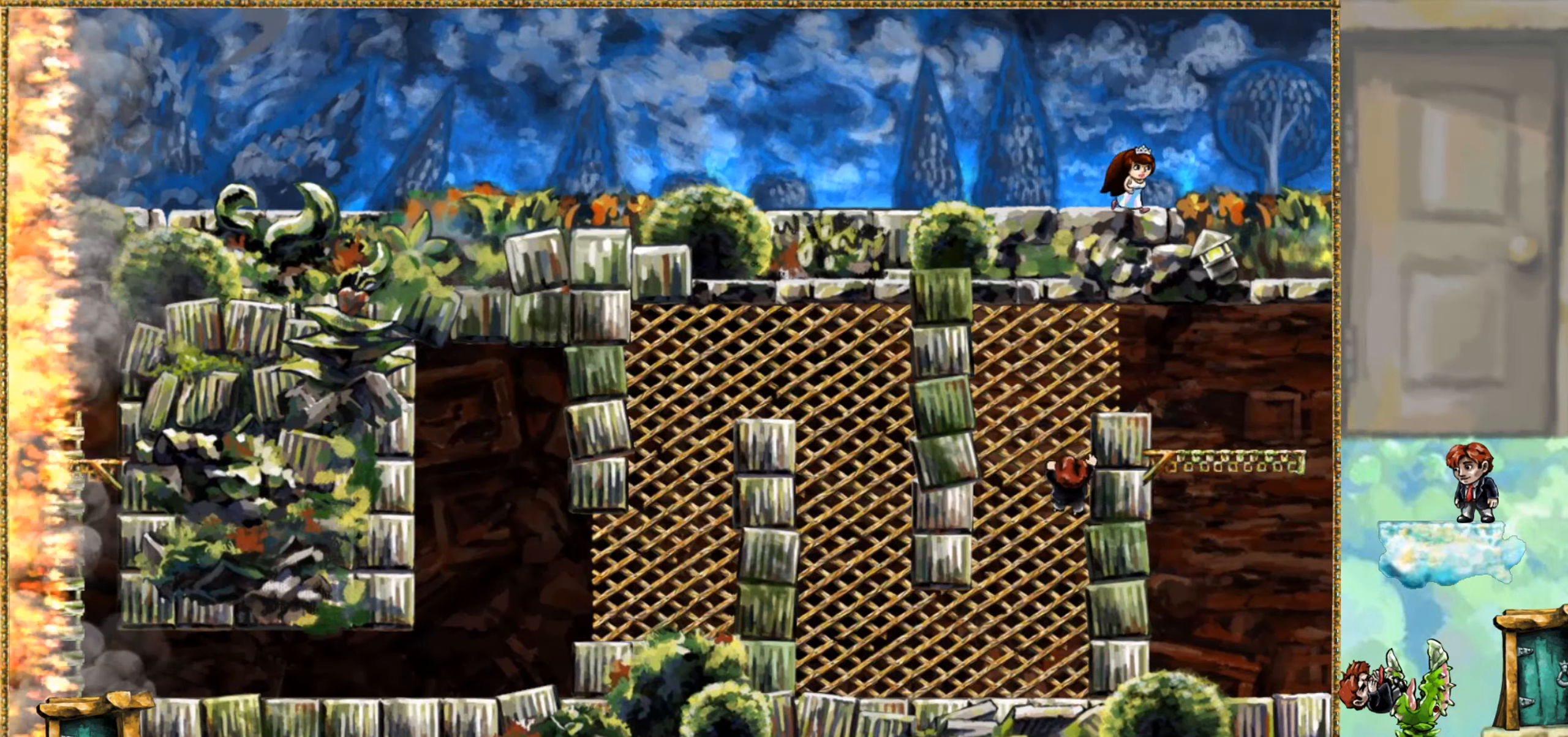
{"keys": ["right", "x1"], "events": [[283, "right", "down"]]}
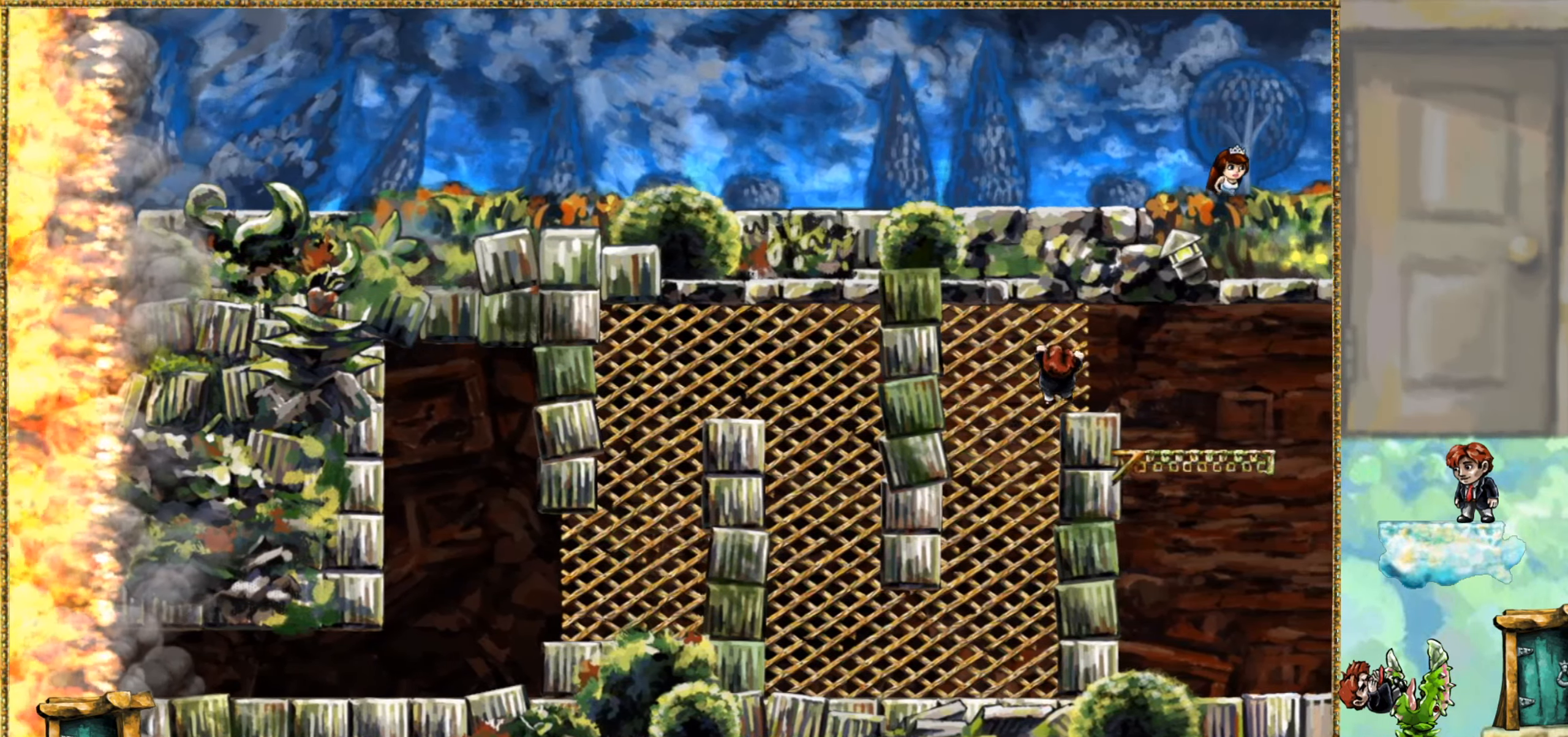
{"keys": ["right"], "events": [[50, "x1", "up"]]}
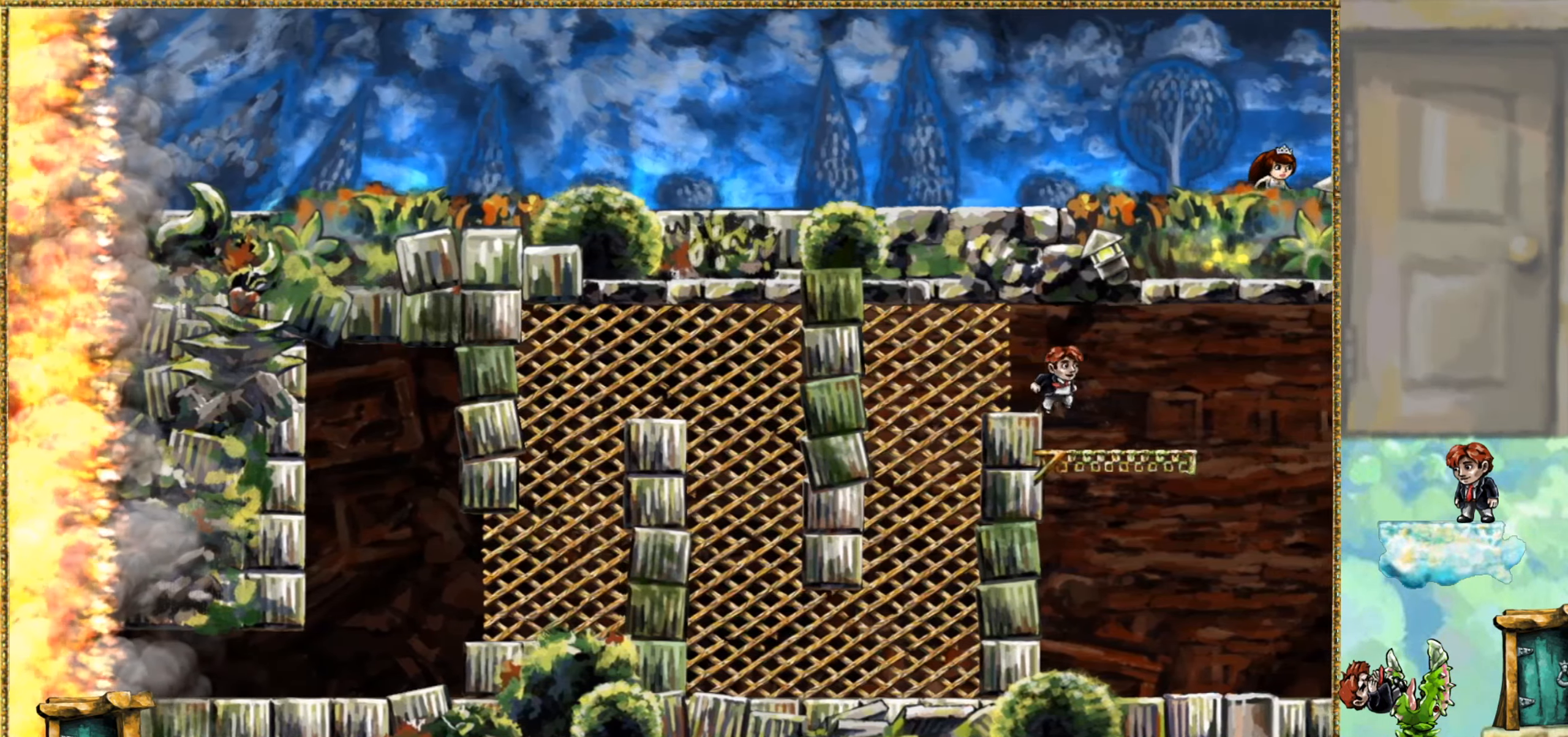
{"keys": ["right"], "events": [[50, "jump", "down"], [283, "jump", "up"]]}
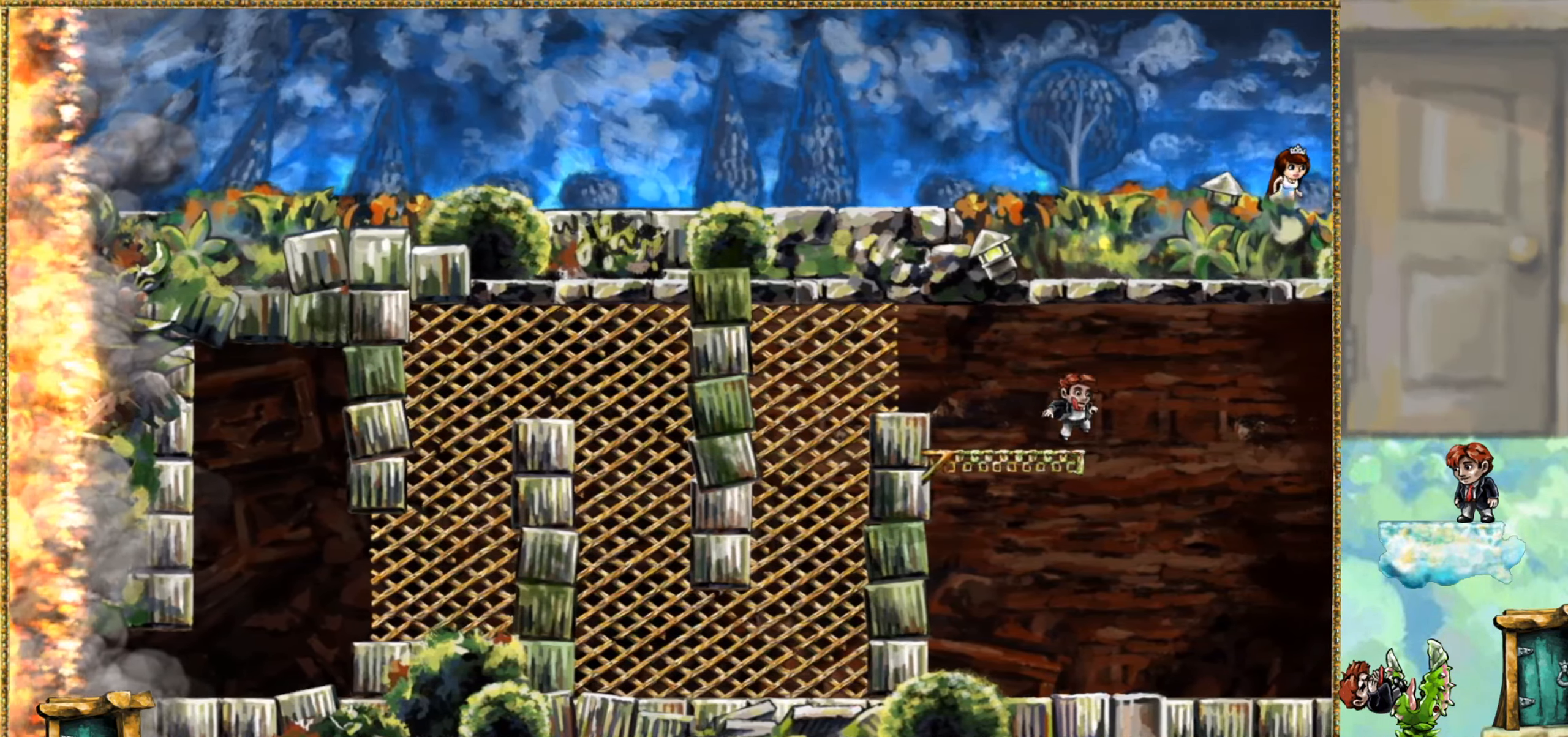
{"keys": ["right"], "events": []}
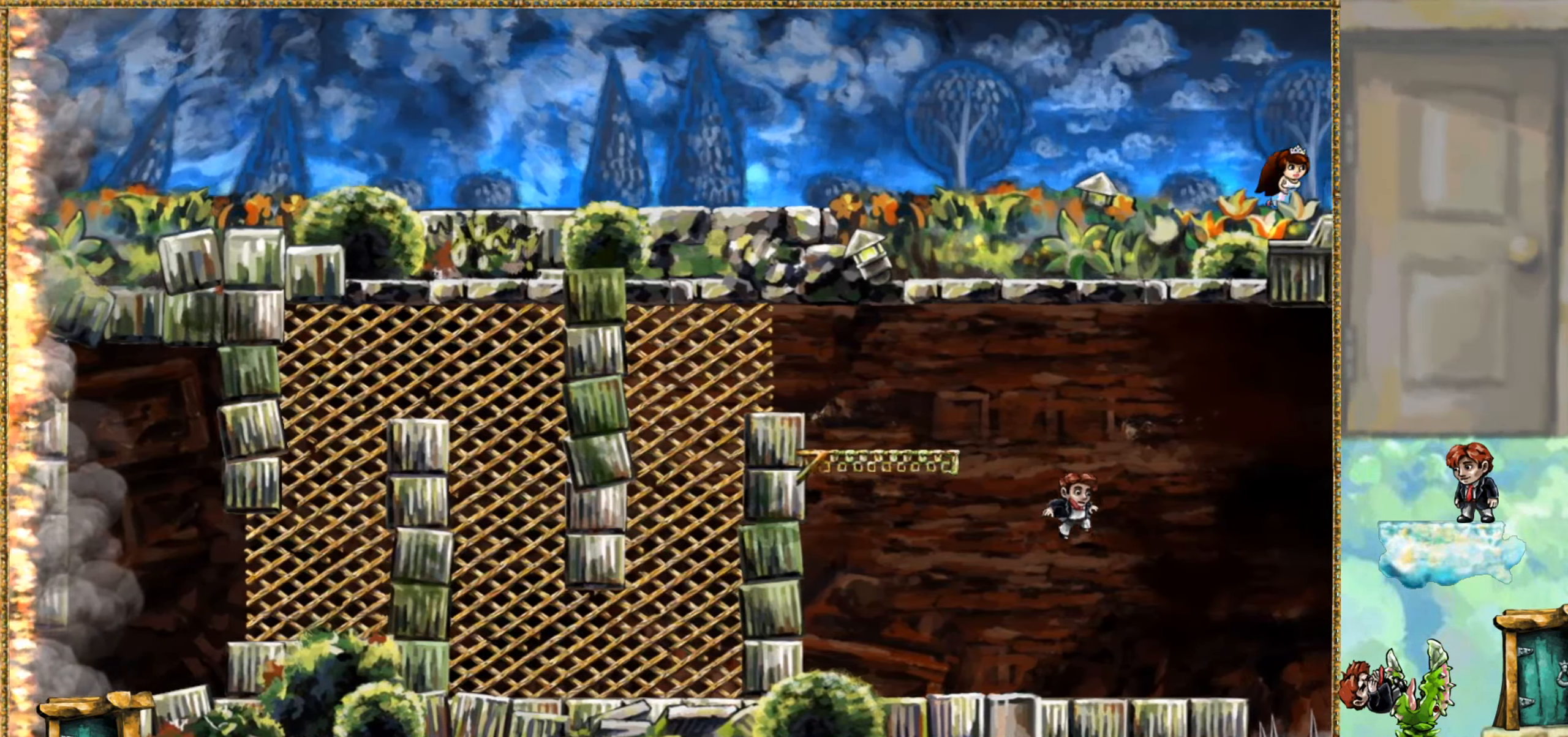
{"keys": ["right"], "events": []}
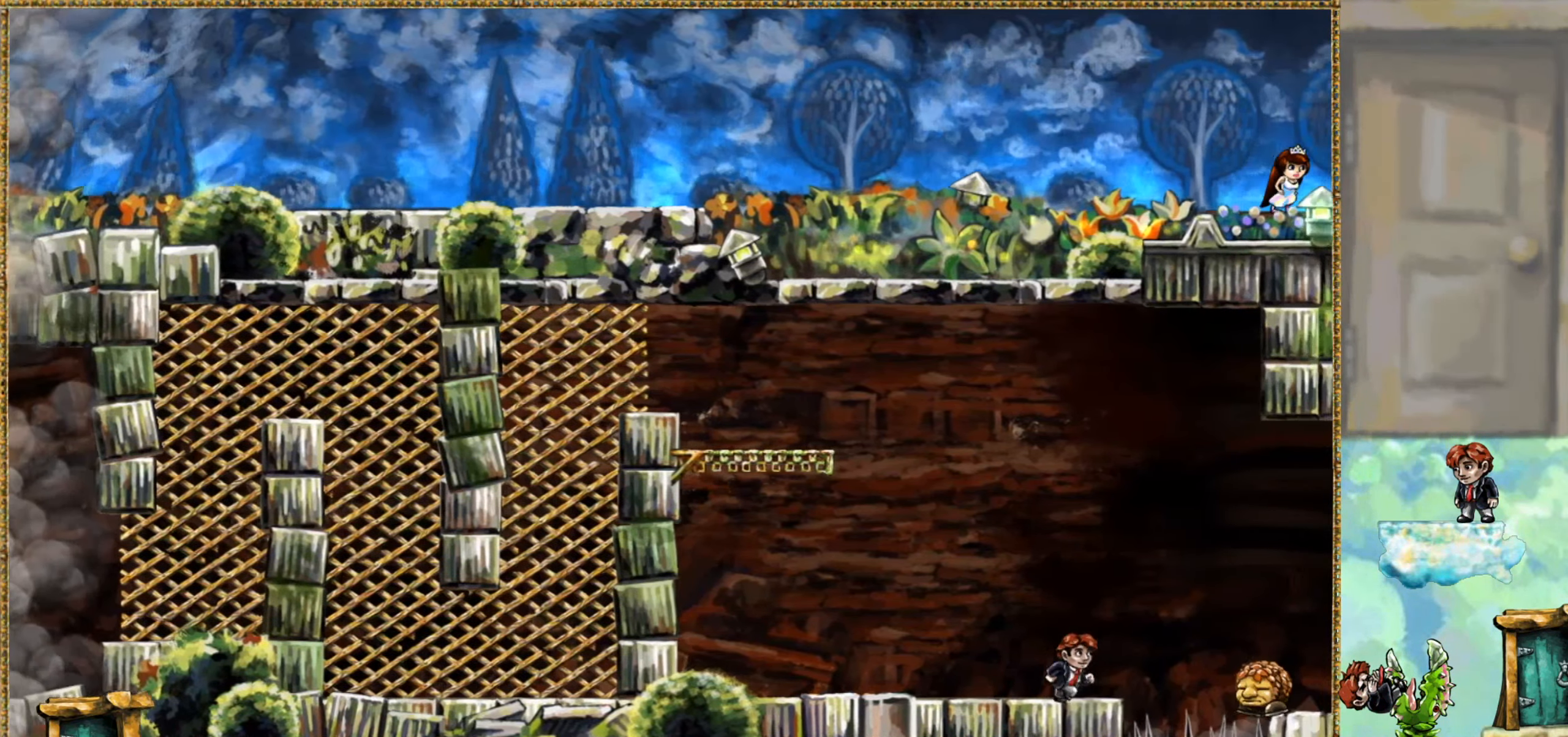
{"keys": ["right"], "events": [[183, "jump", "down"], [416, "jump", "up"]]}
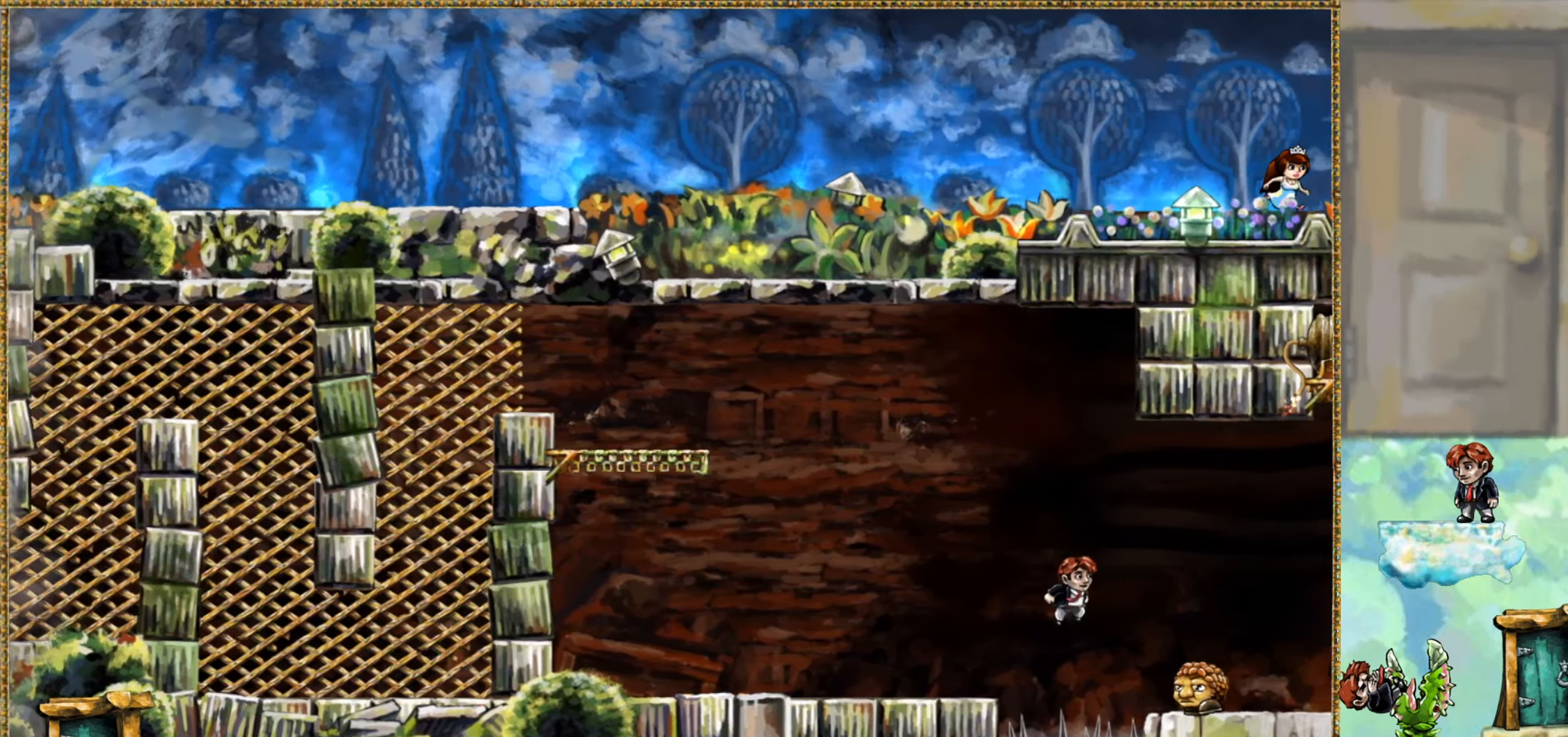
{"keys": ["jump", "right"], "events": [[433, "jump", "down"]]}
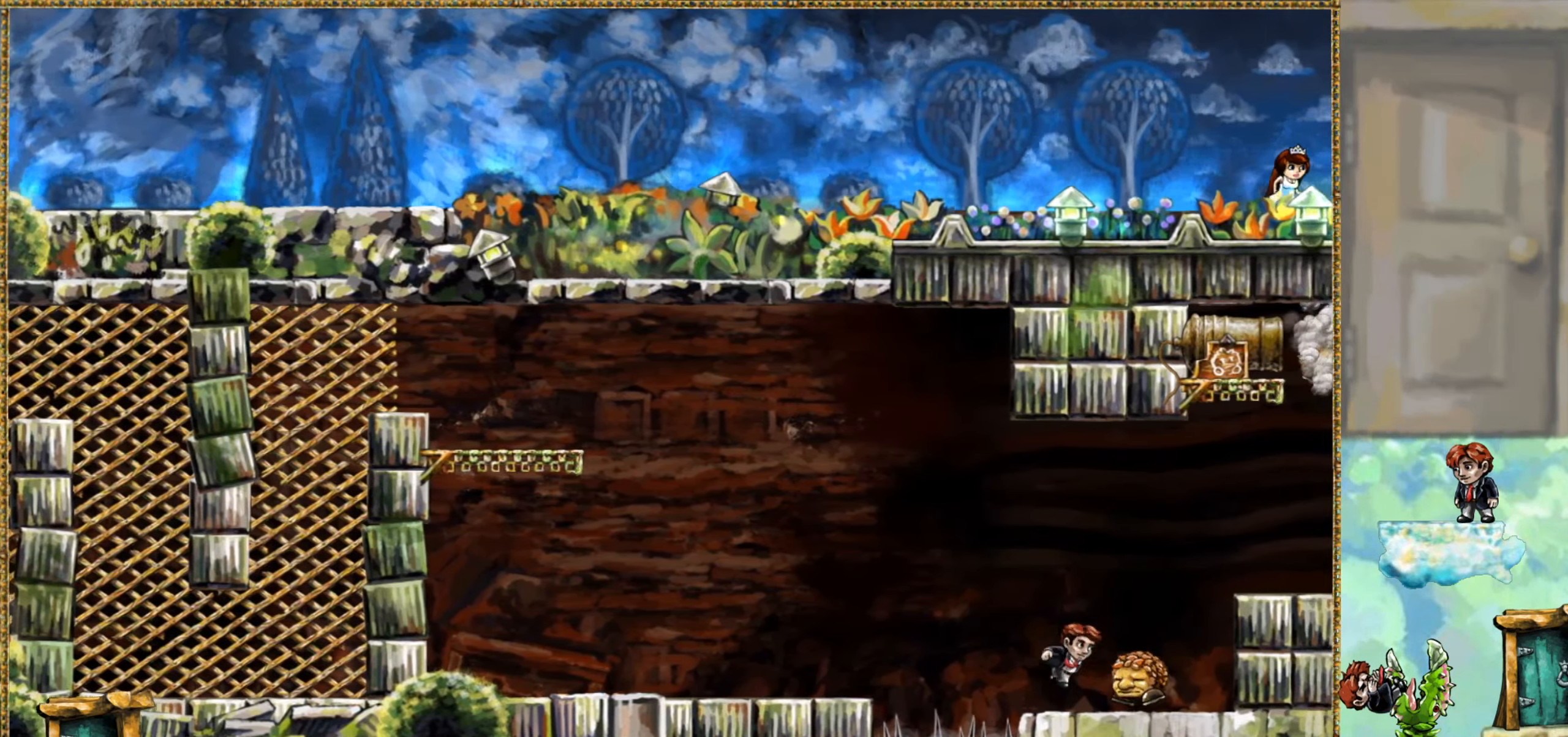
{"keys": ["right"], "events": [[233, "jump", "up"]]}
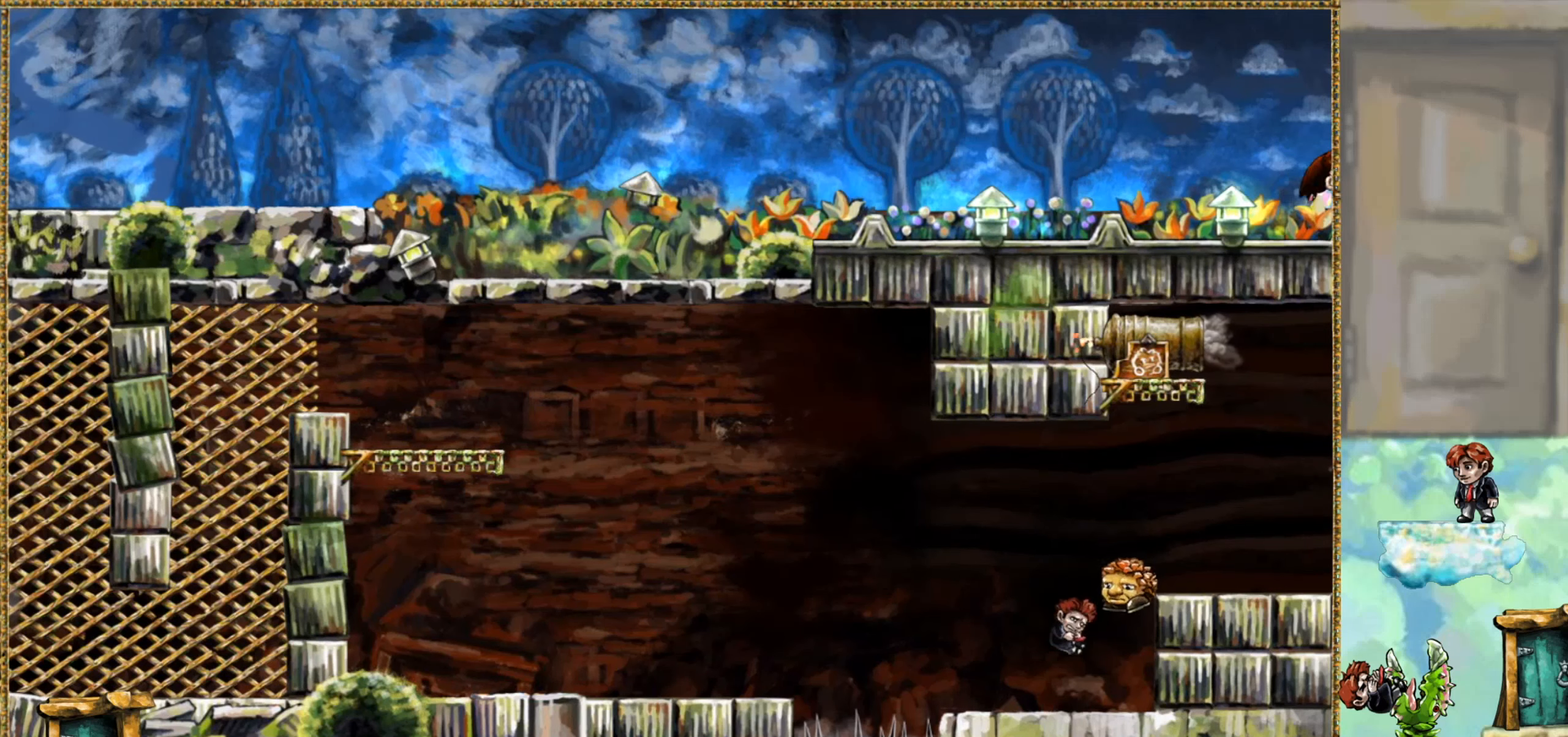
{"keys": ["right"], "events": []}
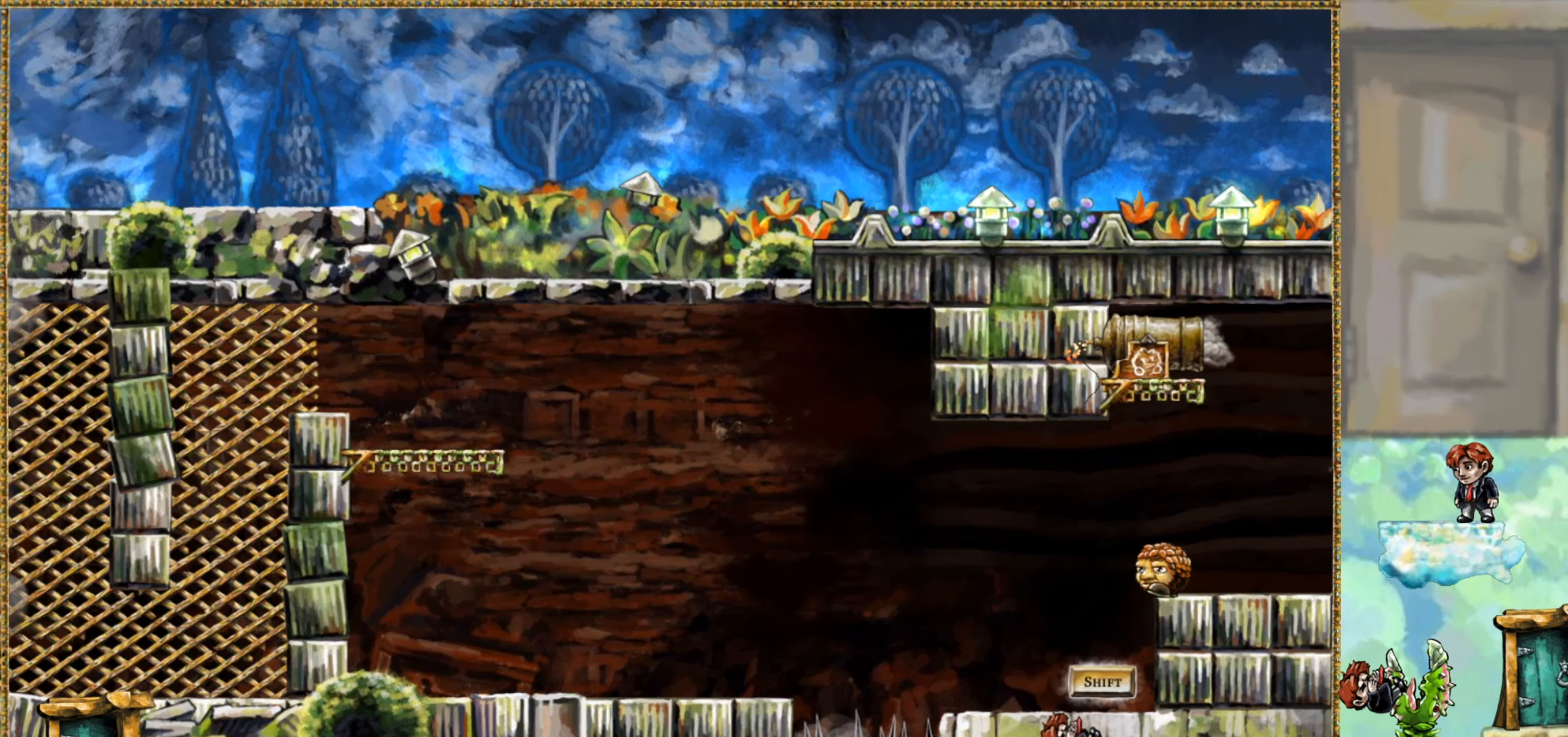
{"keys": ["right"], "events": []}
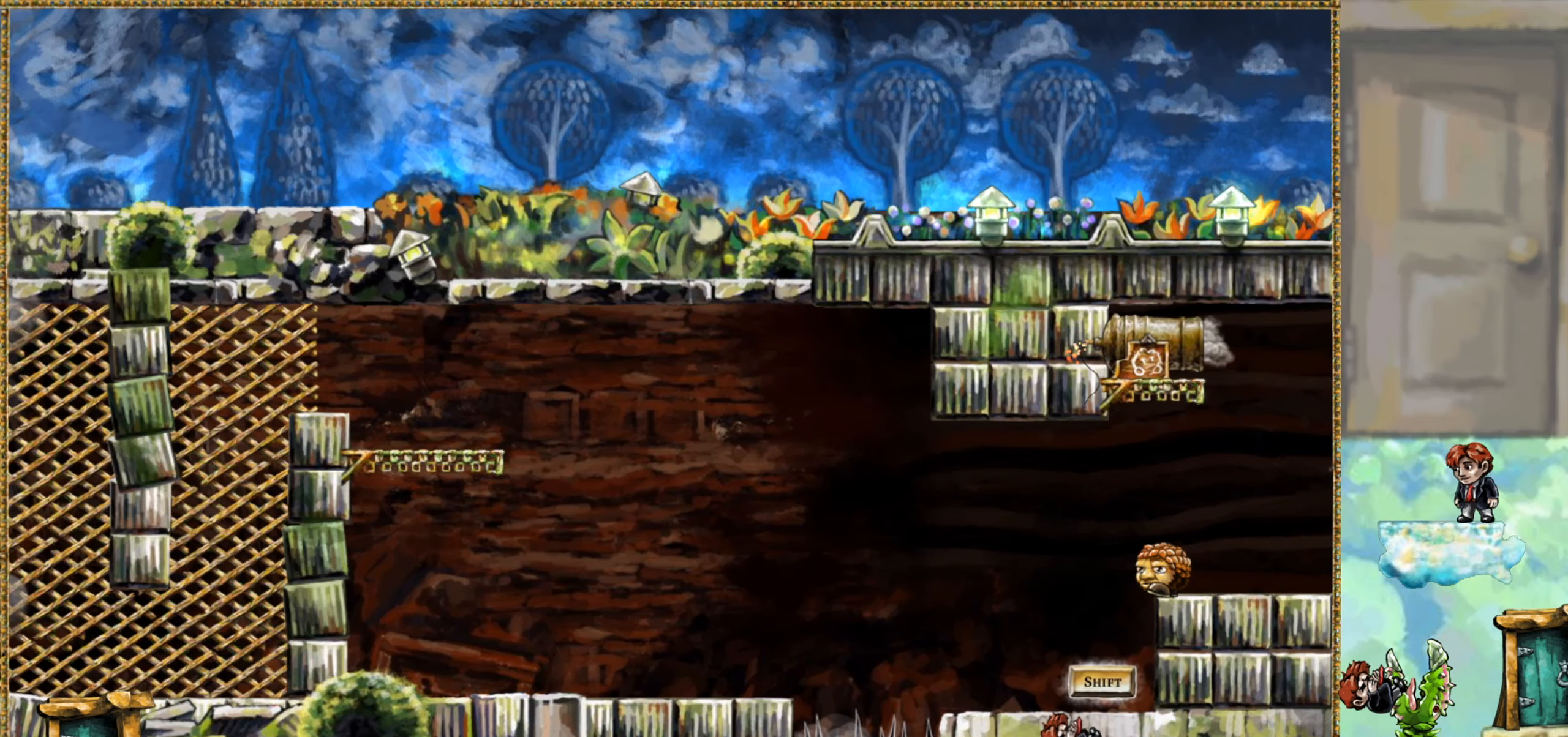
{"keys": [], "events": [[350, "right", "up"]]}